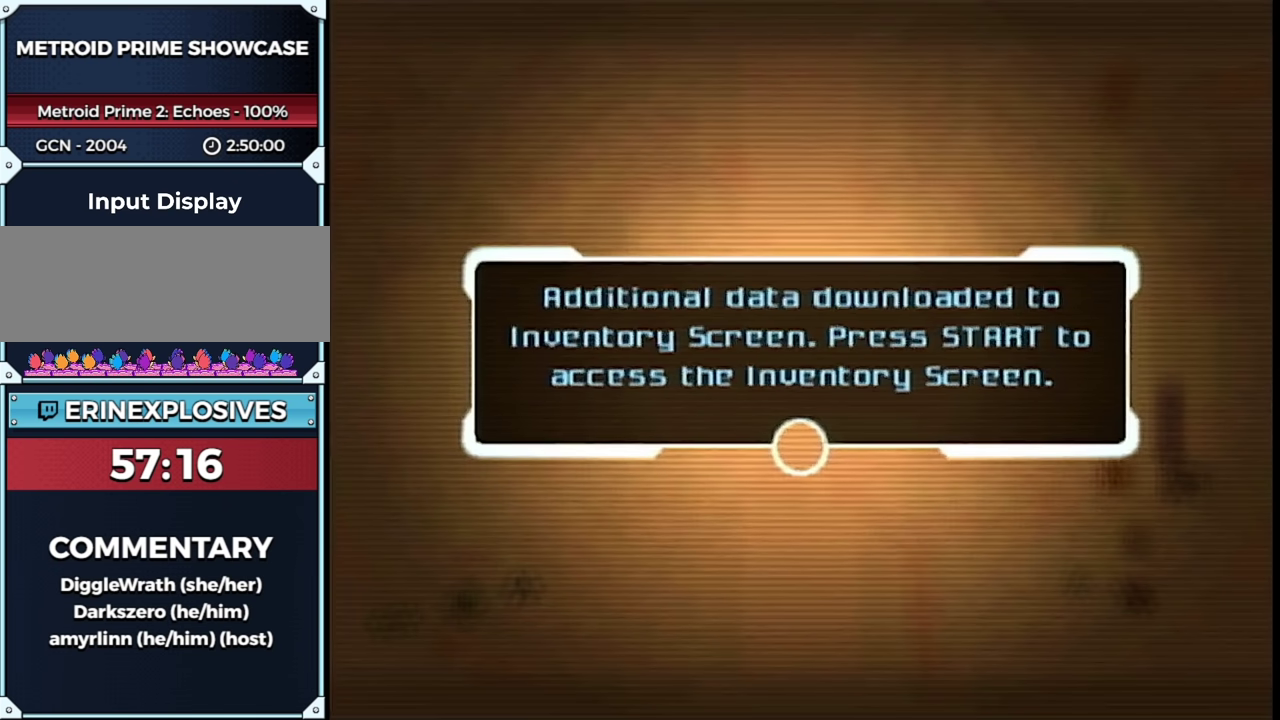
Gameplay with a controller (Nintendo layout); each line is a JSON object with the inputs held at the frame after it. "events" lists button and stick changes between this image and that frame as [ms after this image, input, new state], when the widget could be followed in between. This overlay highlights the sticks when they move; stick clicks (L3 R3) are not distinguishable. Not read: L3 R3 Y other_buttons.
{"buttons": ["A"], "left_stick": "down", "right_stick": "center", "events": [[450, "A", "down"]]}
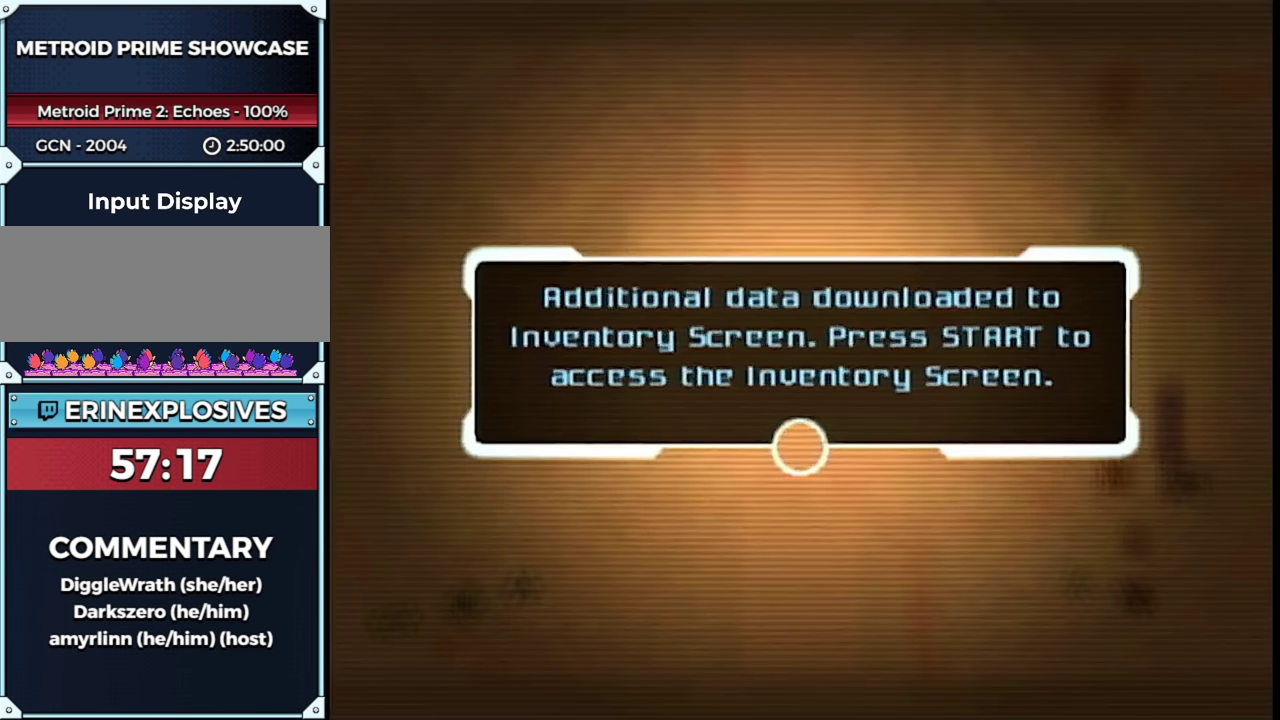
{"buttons": [], "left_stick": "down", "right_stick": "up", "events": [[133, "A", "up"], [300, "right_stick", "up"]]}
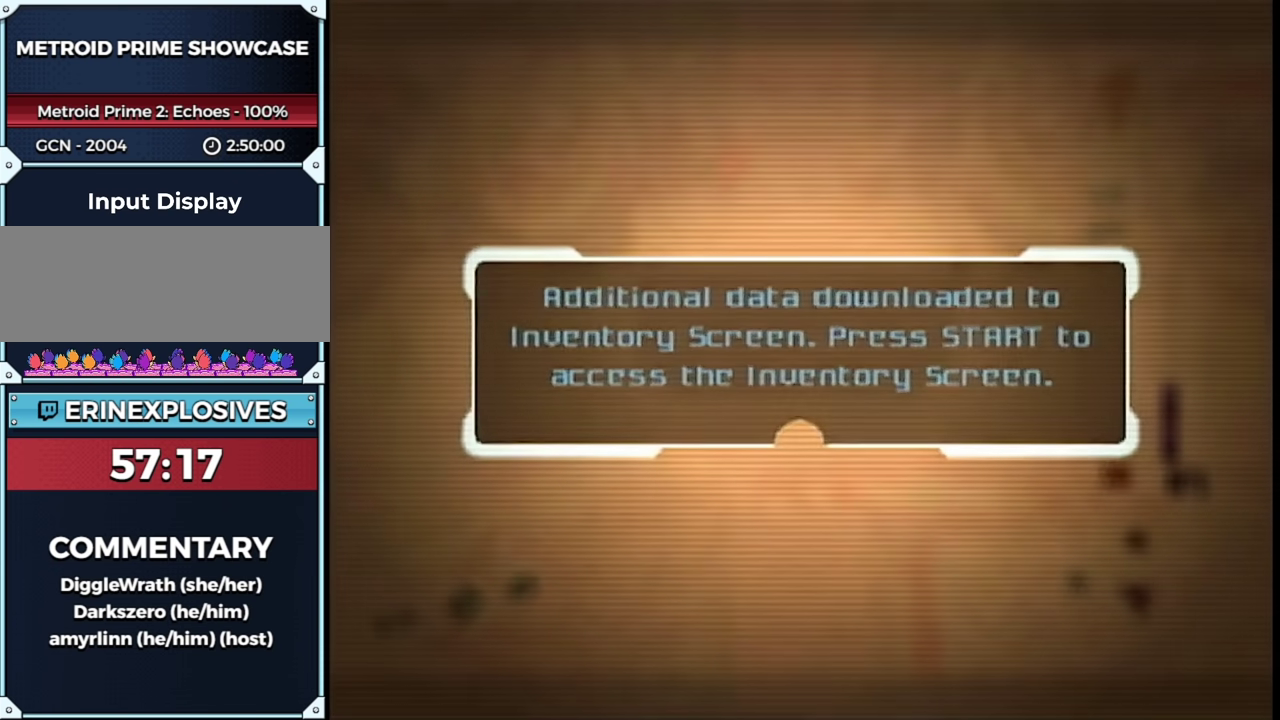
{"buttons": [], "left_stick": "down", "right_stick": "up", "events": []}
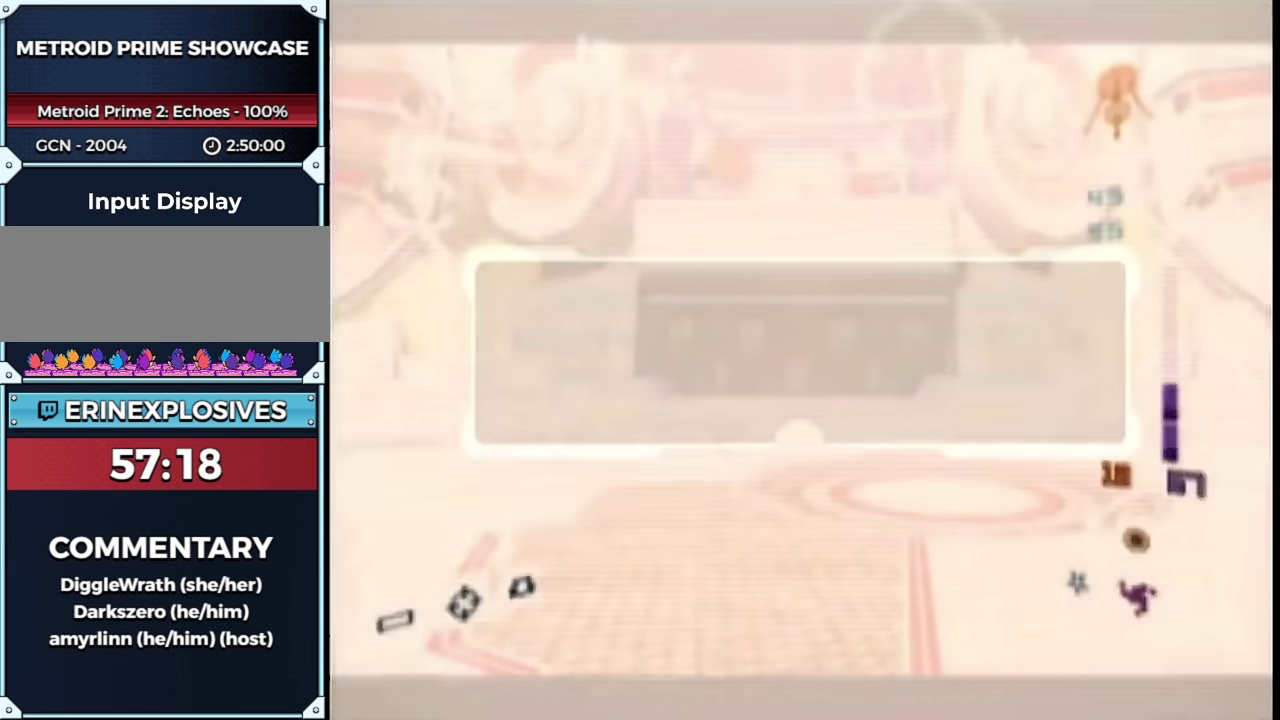
{"buttons": [], "left_stick": "down", "right_stick": "up", "events": []}
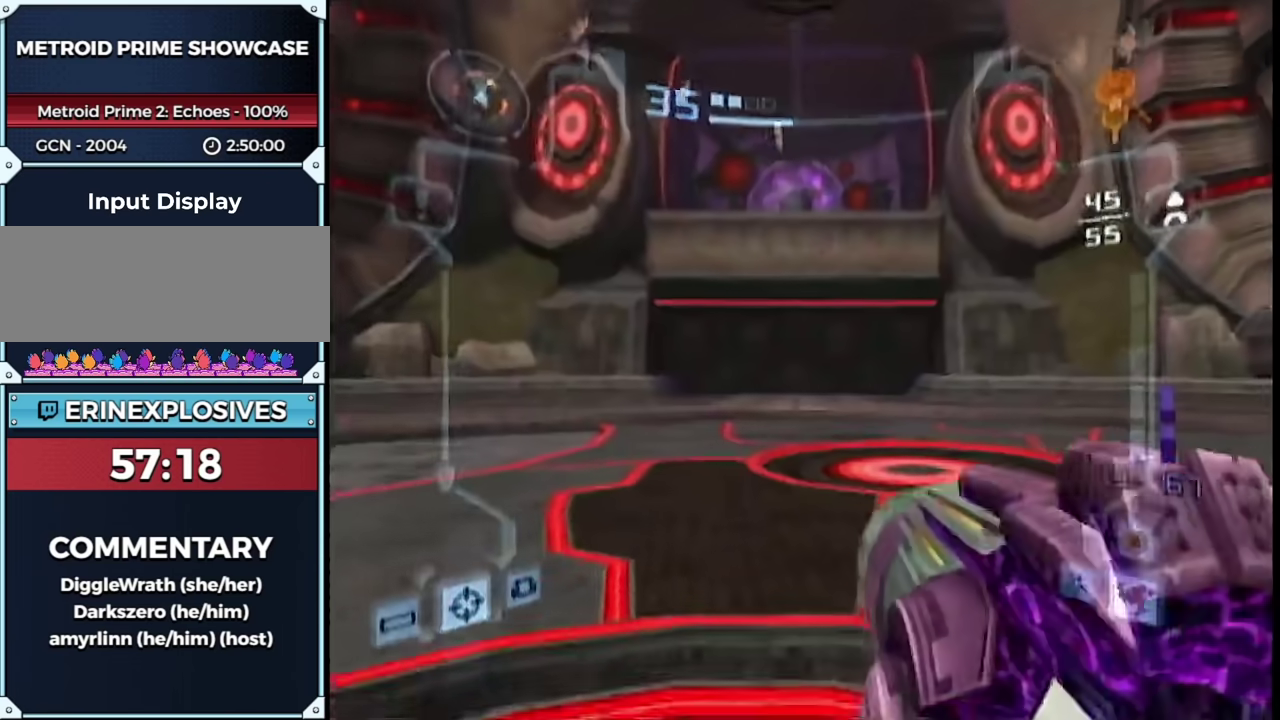
{"buttons": ["L1", "R1"], "left_stick": "down-left", "right_stick": "center", "events": [[133, "L1", "down"], [233, "right_stick", "center"], [267, "R1", "down"], [317, "B", "down"], [450, "B", "up"], [450, "left_stick", "down-left"]]}
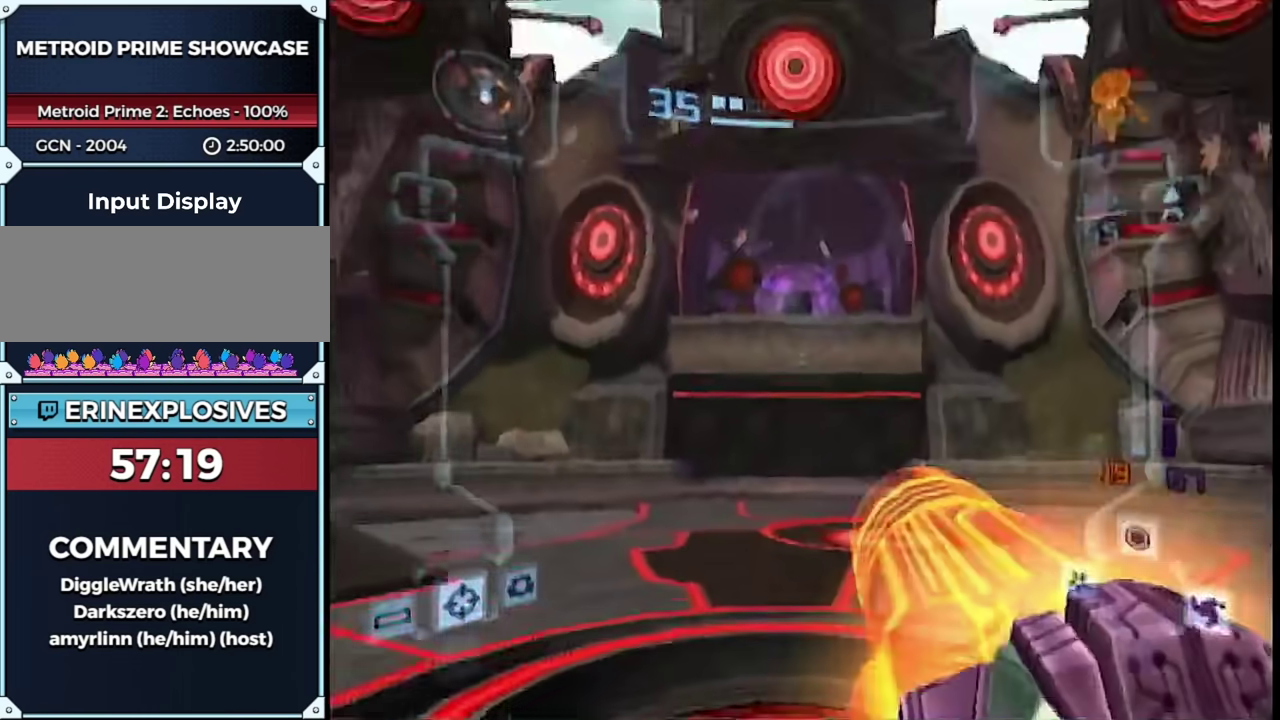
{"buttons": ["L1", "R1"], "left_stick": "left", "right_stick": "center", "events": [[133, "left_stick", "left"]]}
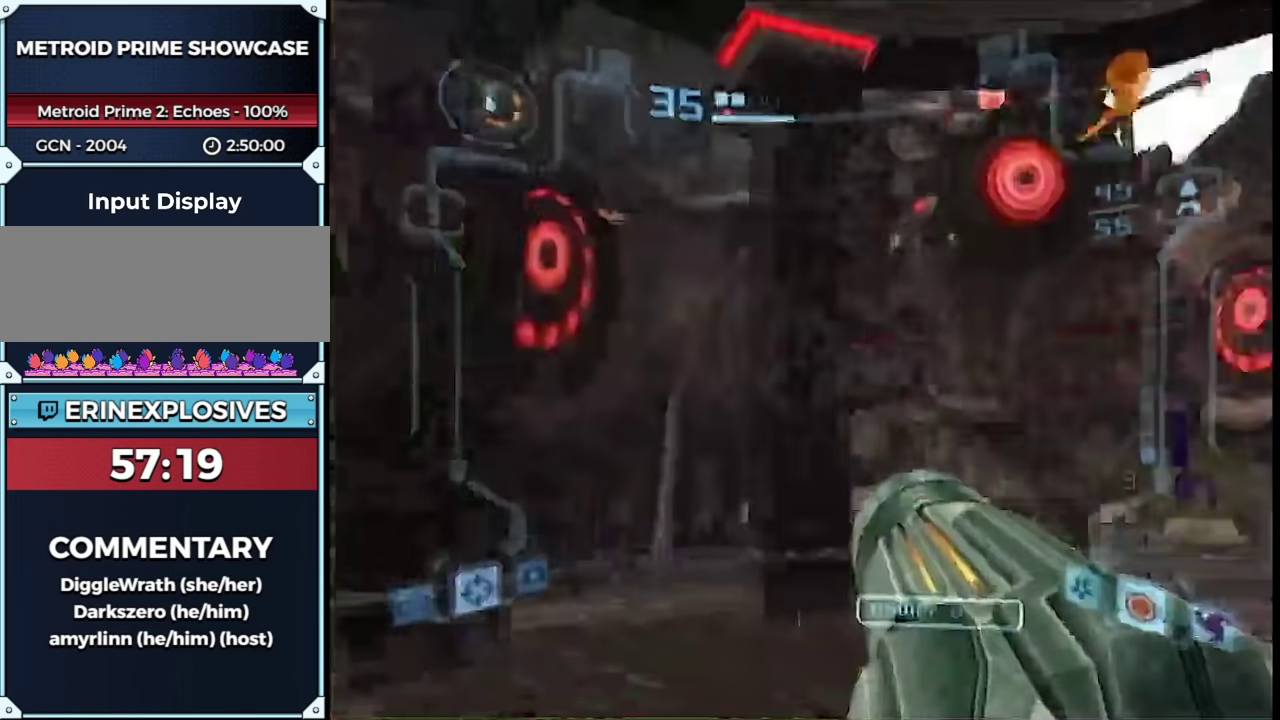
{"buttons": ["L1"], "left_stick": "left", "right_stick": "center", "events": [[500, "R1", "up"]]}
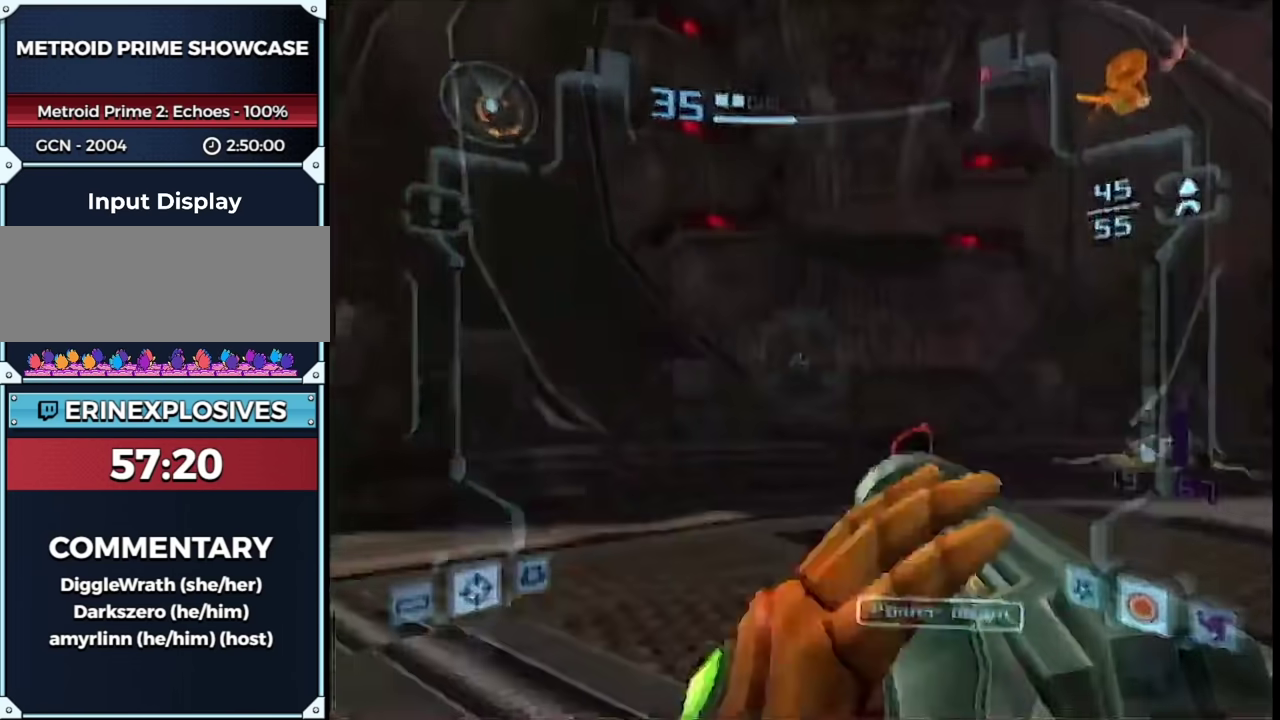
{"buttons": ["L1", "R1"], "left_stick": "up-left", "right_stick": "center", "events": [[33, "left_stick", "up-left"], [150, "B", "down"], [250, "R1", "down"], [283, "B", "up"]]}
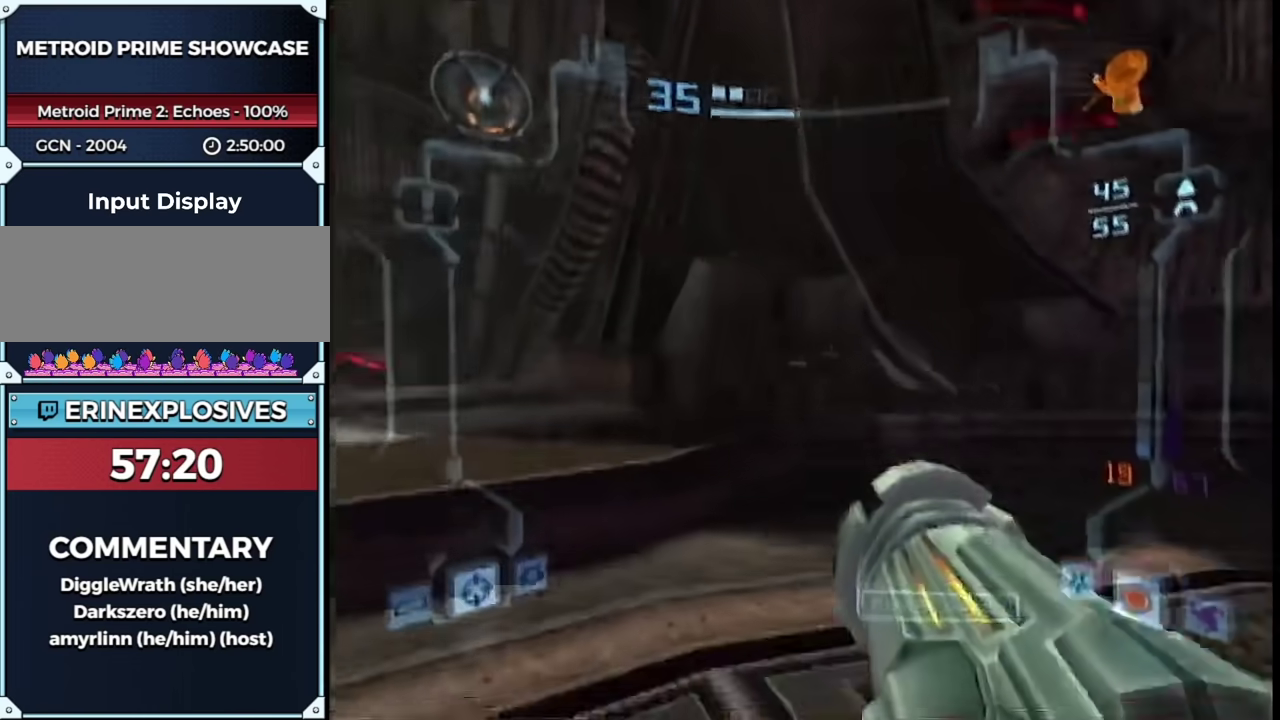
{"buttons": ["B", "L1"], "left_stick": "up", "right_stick": "center", "events": [[317, "R1", "up"], [467, "B", "down"], [467, "left_stick", "up"]]}
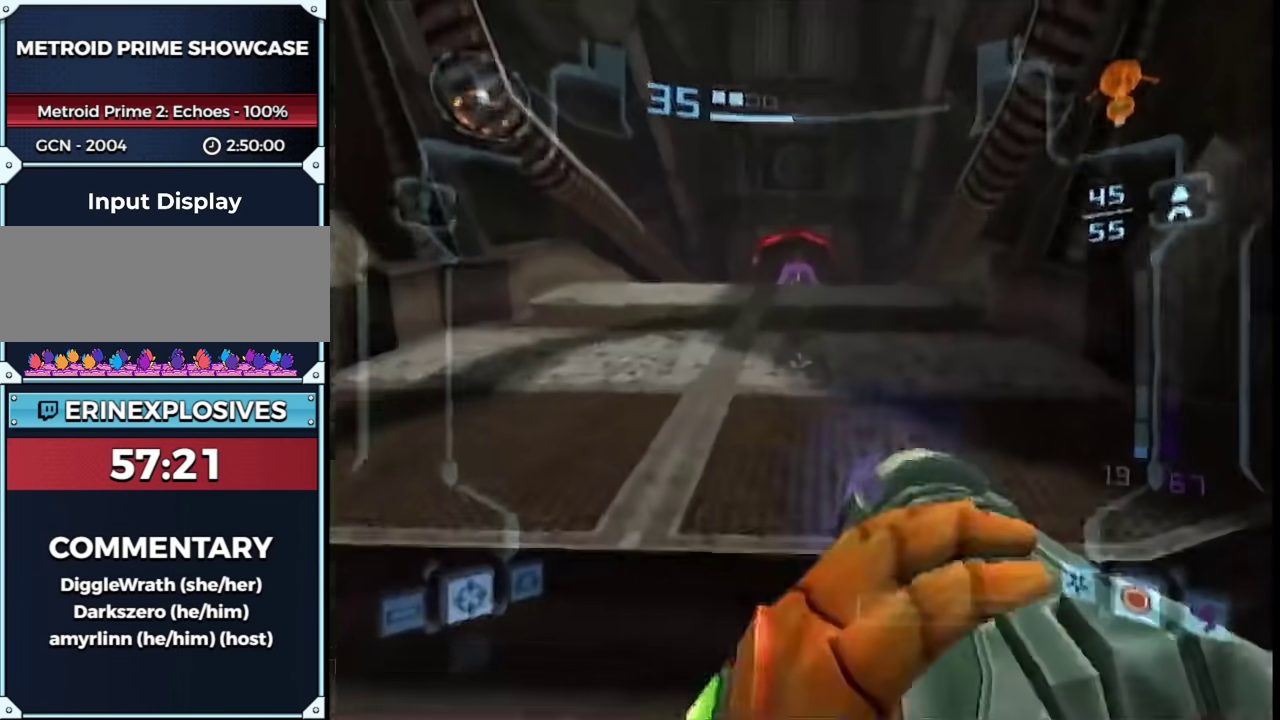
{"buttons": ["L1", "R1"], "left_stick": "up-right", "right_stick": "center", "events": [[67, "R1", "down"], [100, "B", "up"], [117, "left_stick", "center"], [417, "left_stick", "up-right"]]}
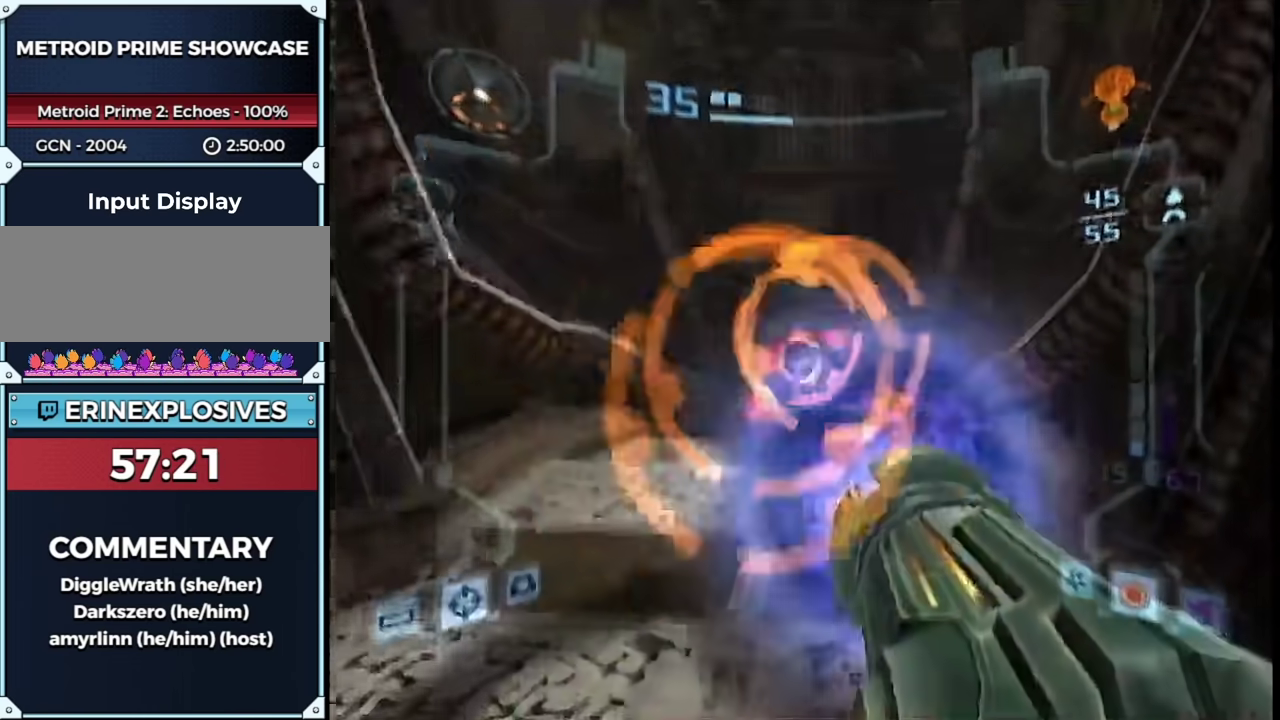
{"buttons": ["L1"], "left_stick": "up", "right_stick": "center", "events": [[67, "B", "down"], [67, "R1", "up"], [67, "left_stick", "left"], [150, "left_stick", "up-left"], [183, "B", "up"], [417, "left_stick", "up"]]}
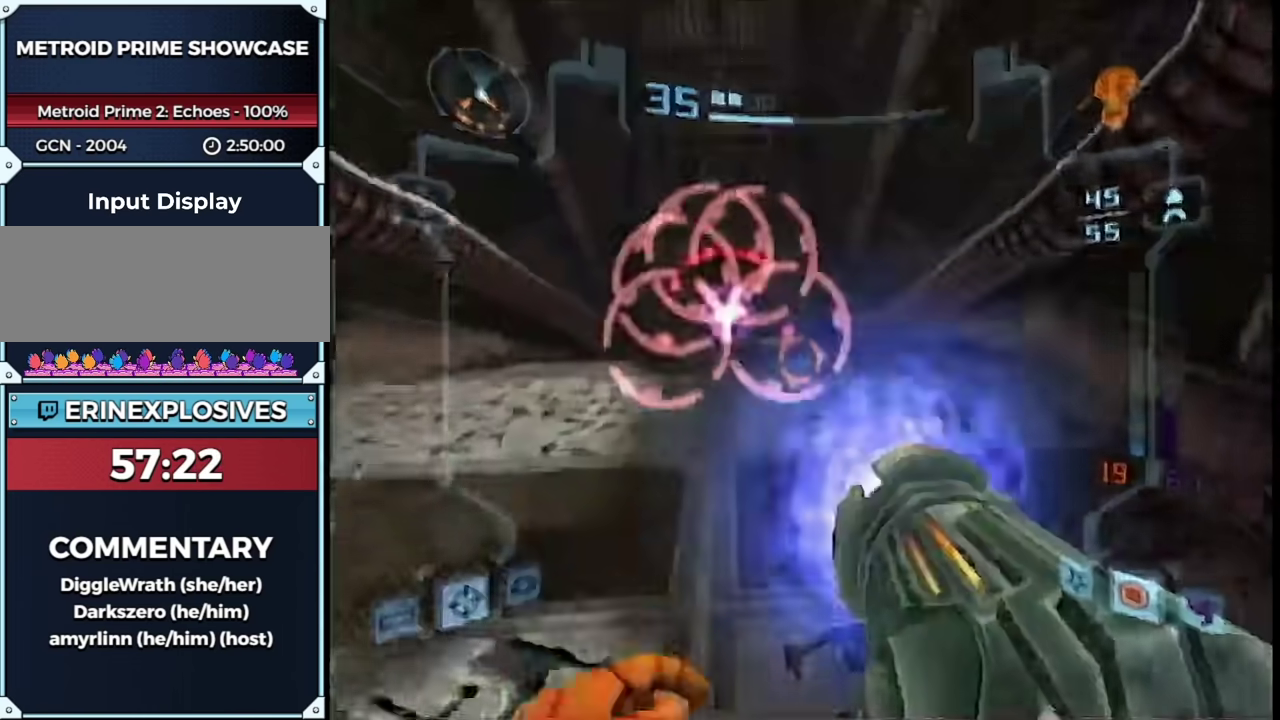
{"buttons": ["L1"], "left_stick": "up-left", "right_stick": "center", "events": [[100, "B", "down"], [150, "left_stick", "up-left"], [217, "B", "up"]]}
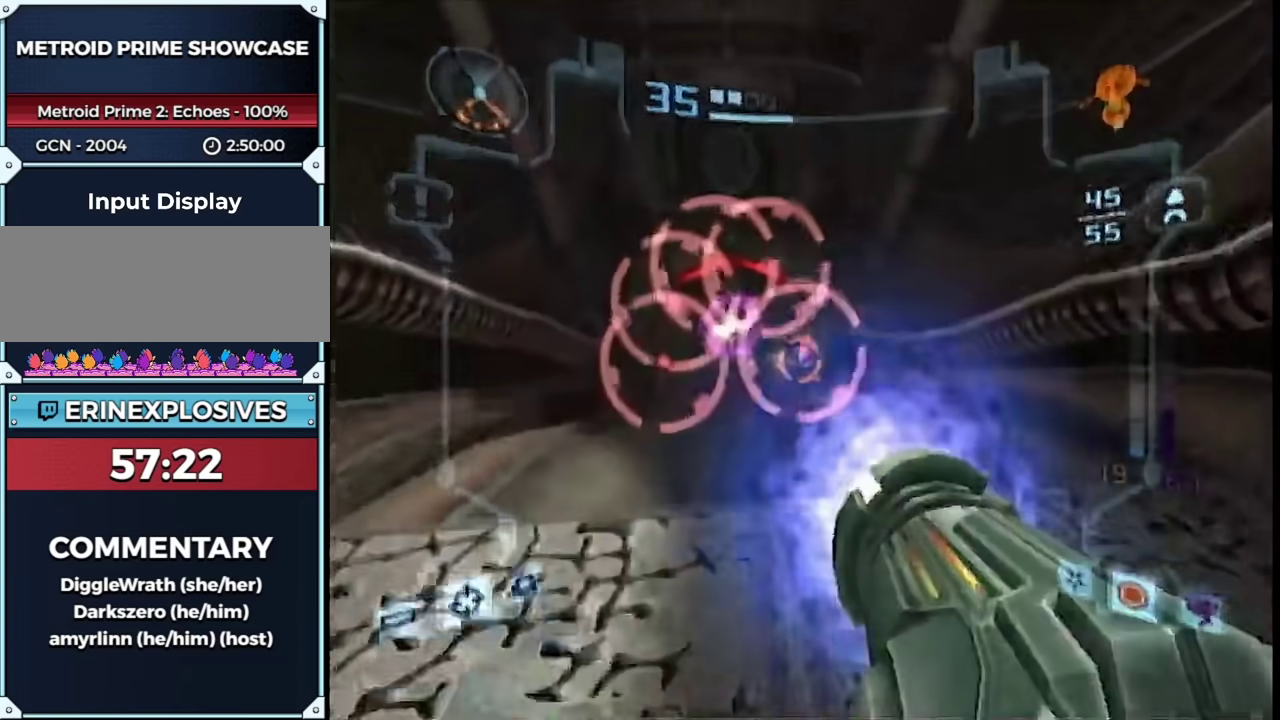
{"buttons": ["L1"], "left_stick": "up-right", "right_stick": "center", "events": [[217, "R1", "down"], [283, "left_stick", "down-left"], [417, "R1", "up"], [417, "left_stick", "up-right"]]}
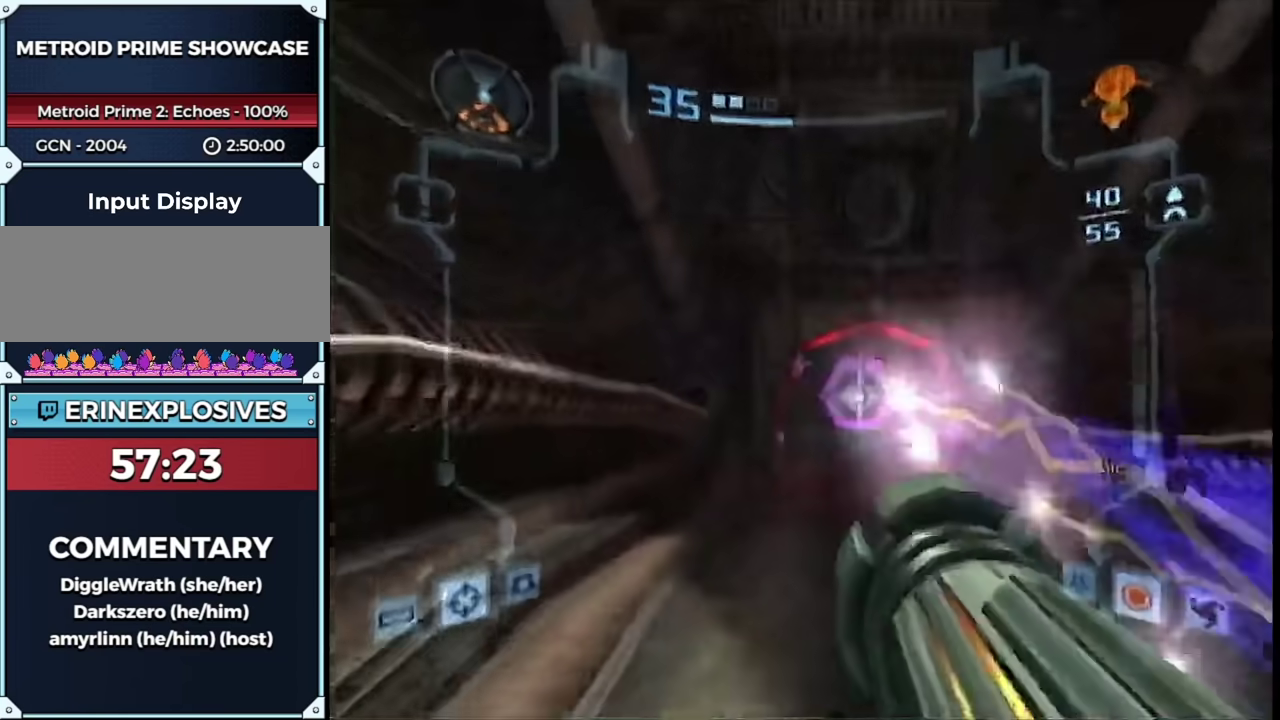
{"buttons": ["L1"], "left_stick": "up", "right_stick": "center", "events": [[167, "L1", "up"], [283, "L1", "down"], [317, "left_stick", "up"]]}
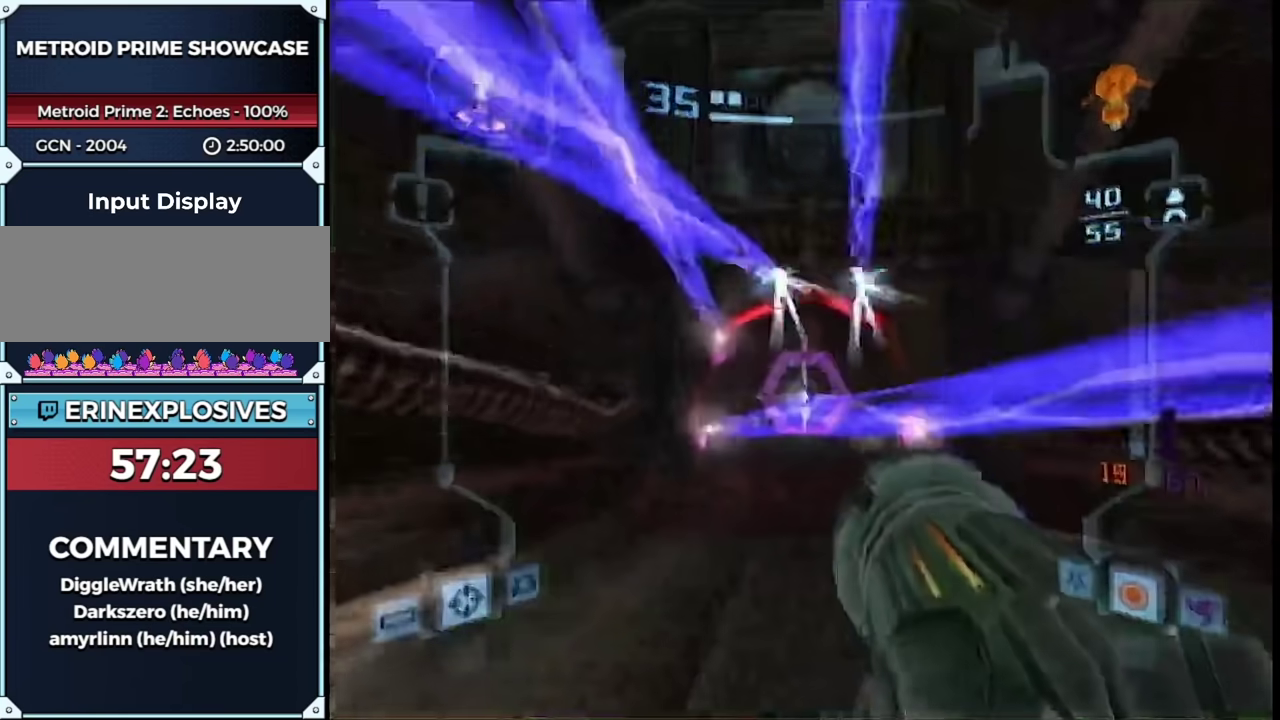
{"buttons": ["L1"], "left_stick": "up", "right_stick": "center", "events": [[150, "A", "down"], [217, "A", "up"], [217, "R1", "down"], [317, "R1", "up"]]}
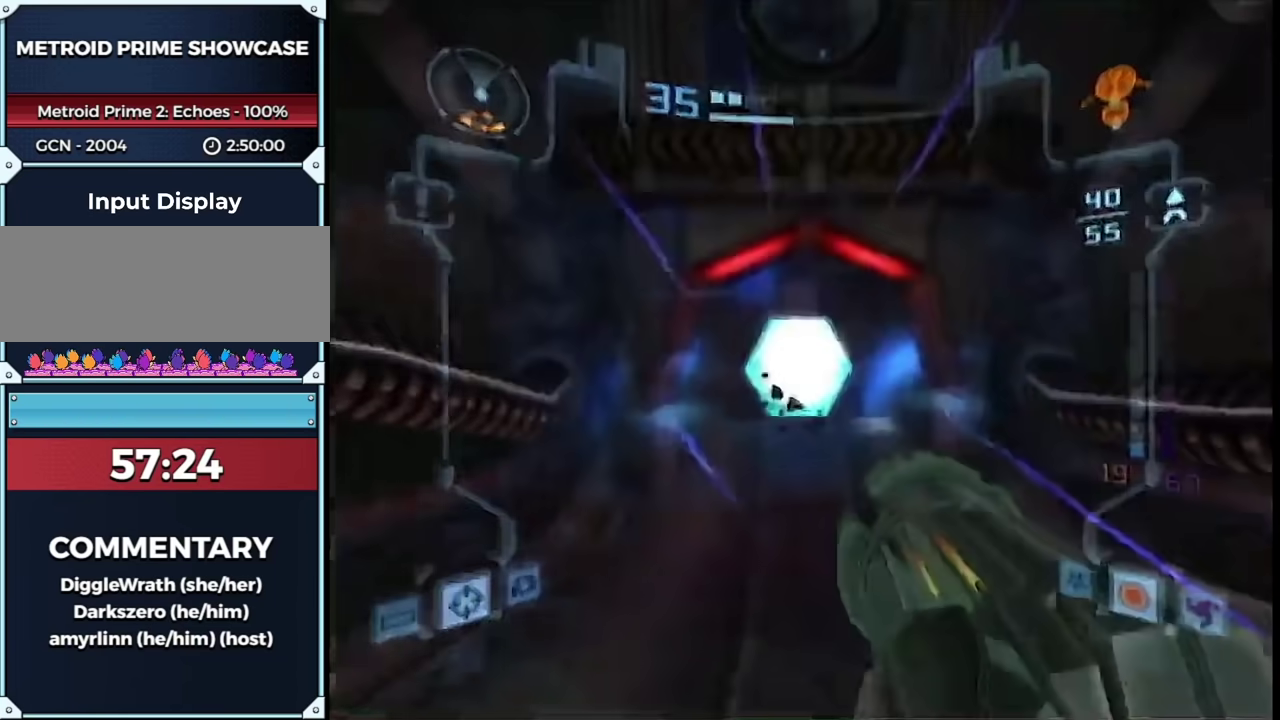
{"buttons": ["X", "L1"], "left_stick": "up", "right_stick": "center", "events": [[117, "left_stick", "up-left"], [283, "left_stick", "up"], [317, "A", "down"], [367, "A", "up"], [367, "X", "down"], [433, "X", "up"], [500, "X", "down"]]}
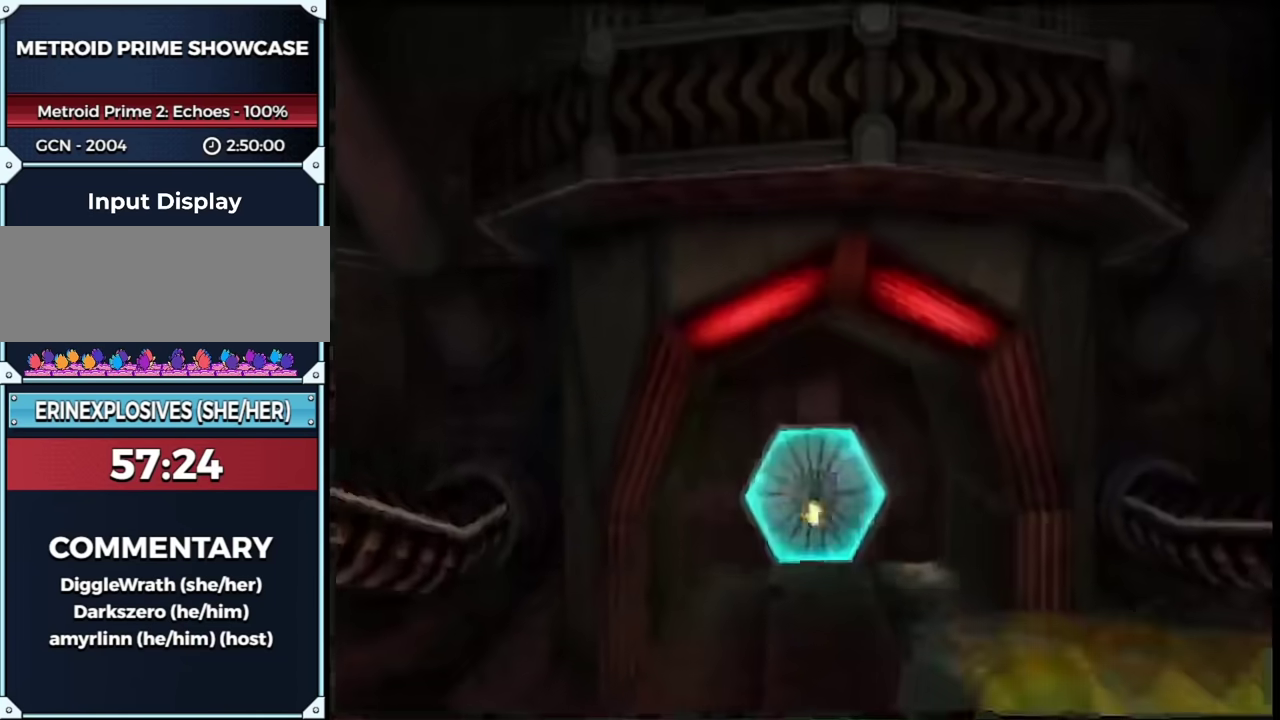
{"buttons": ["B"], "left_stick": "up", "right_stick": "center", "events": [[67, "X", "up"], [100, "L1", "up"], [283, "B", "down"]]}
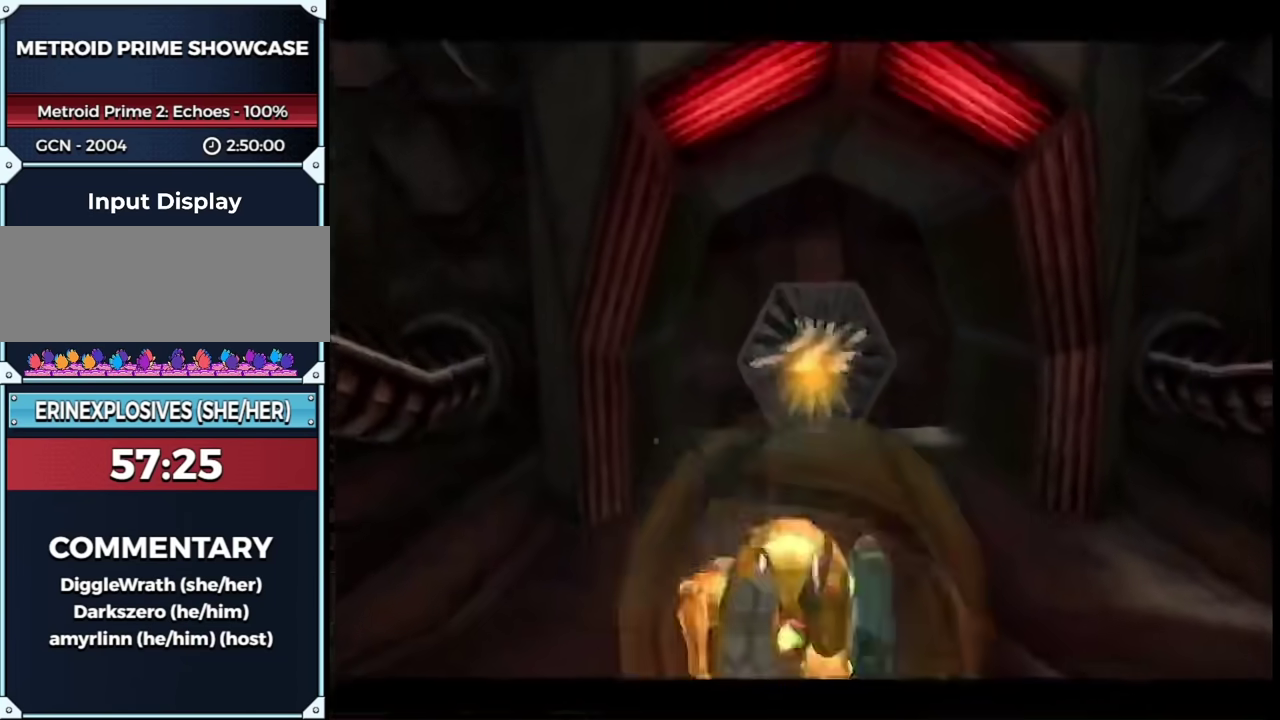
{"buttons": ["B"], "left_stick": "up", "right_stick": "center", "events": []}
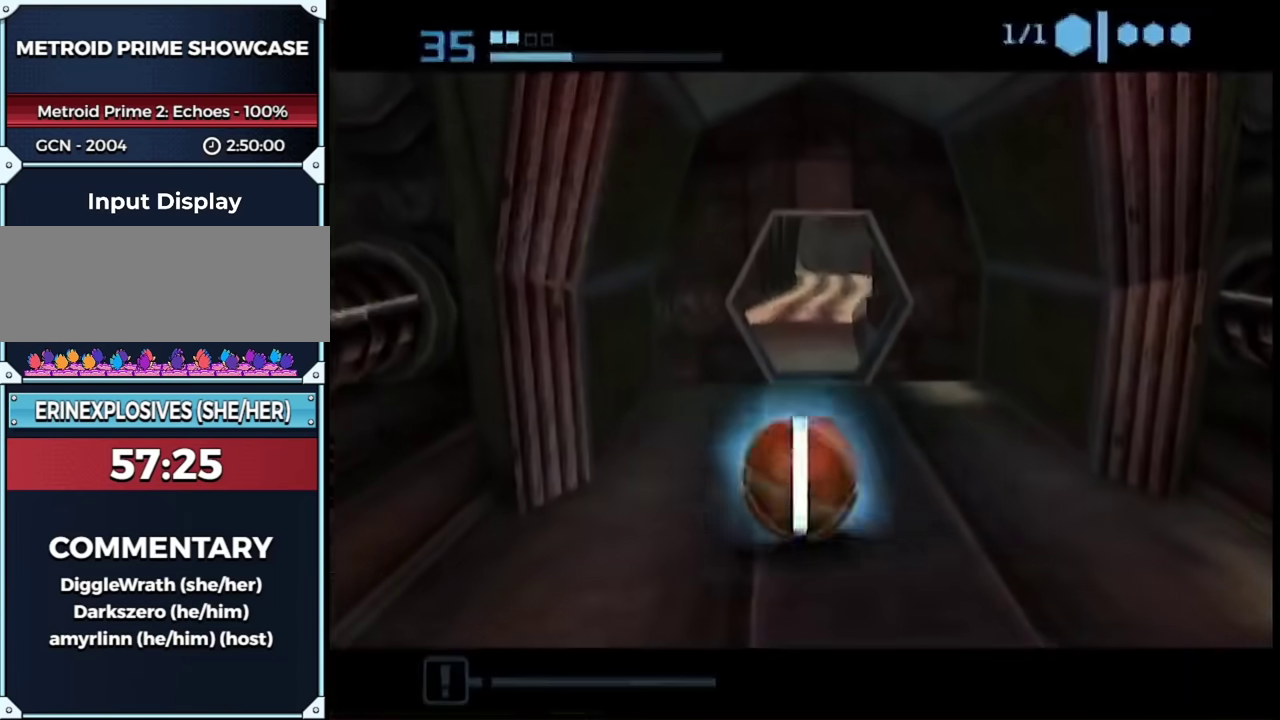
{"buttons": ["B"], "left_stick": "up", "right_stick": "center", "events": []}
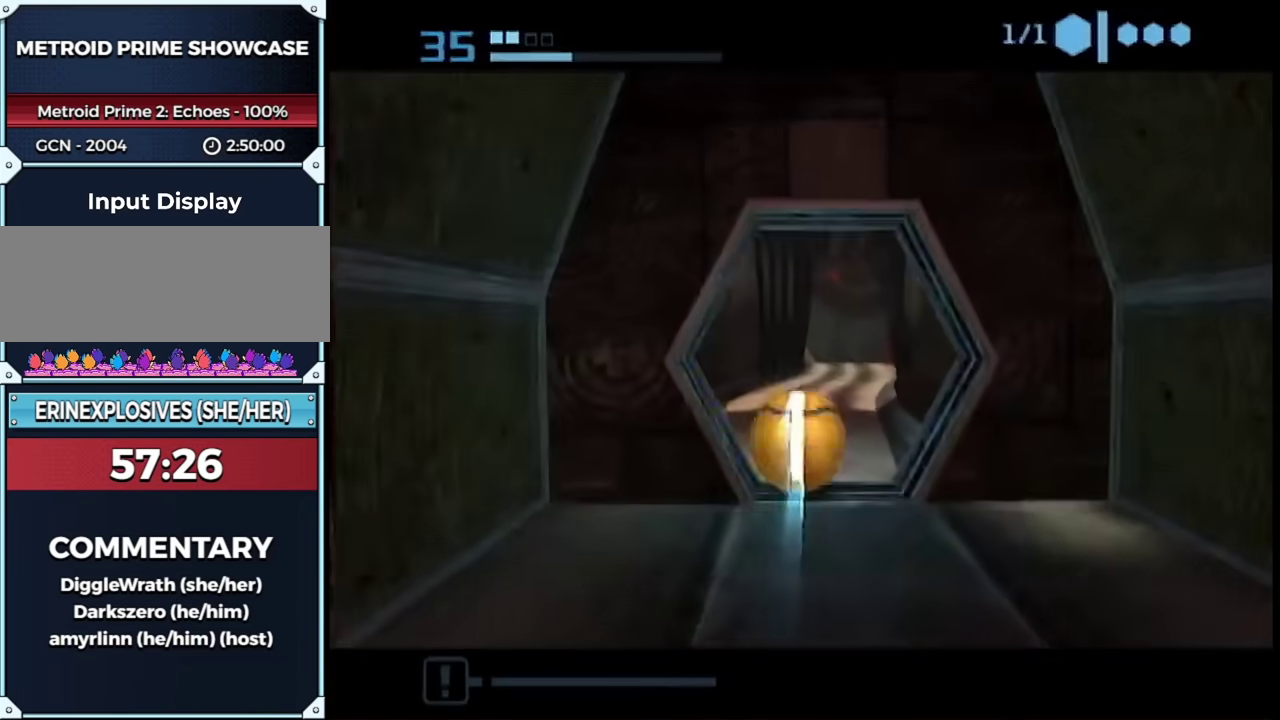
{"buttons": [], "left_stick": "up-left", "right_stick": "center", "events": [[67, "left_stick", "up-right"], [133, "B", "up"], [283, "left_stick", "up"], [483, "left_stick", "up-left"]]}
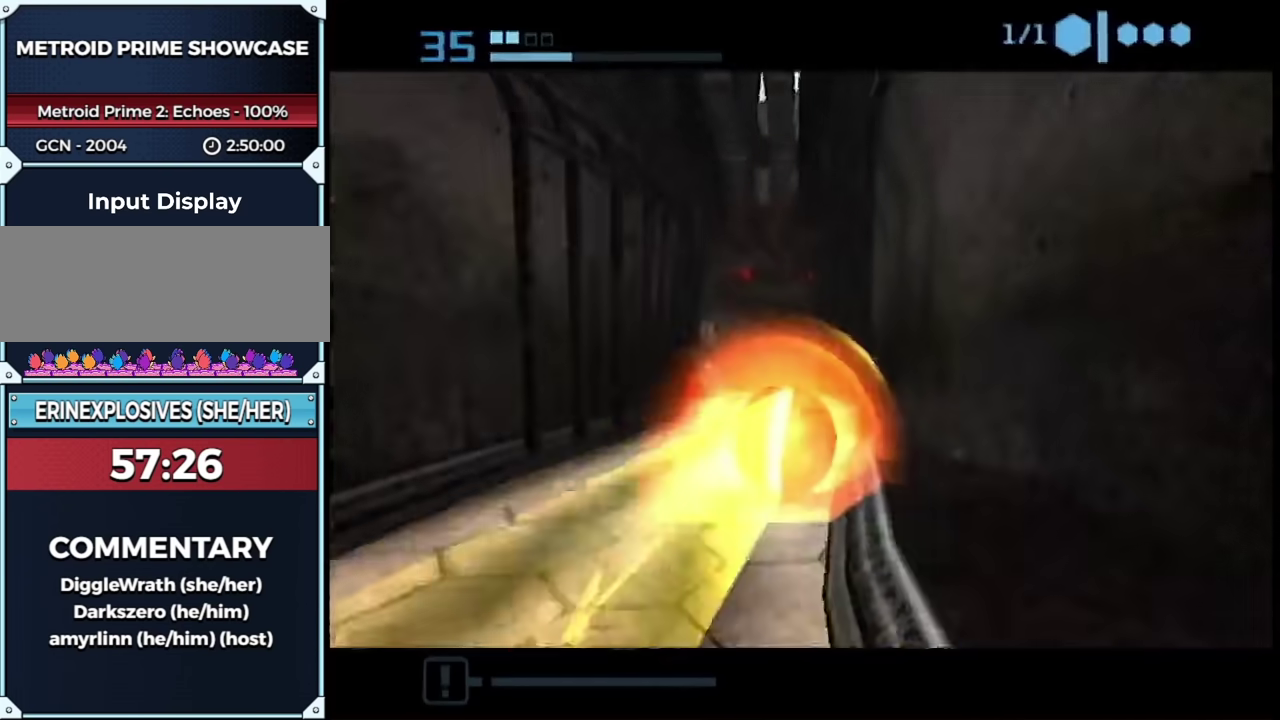
{"buttons": [], "left_stick": "up", "right_stick": "center", "events": [[483, "left_stick", "up"]]}
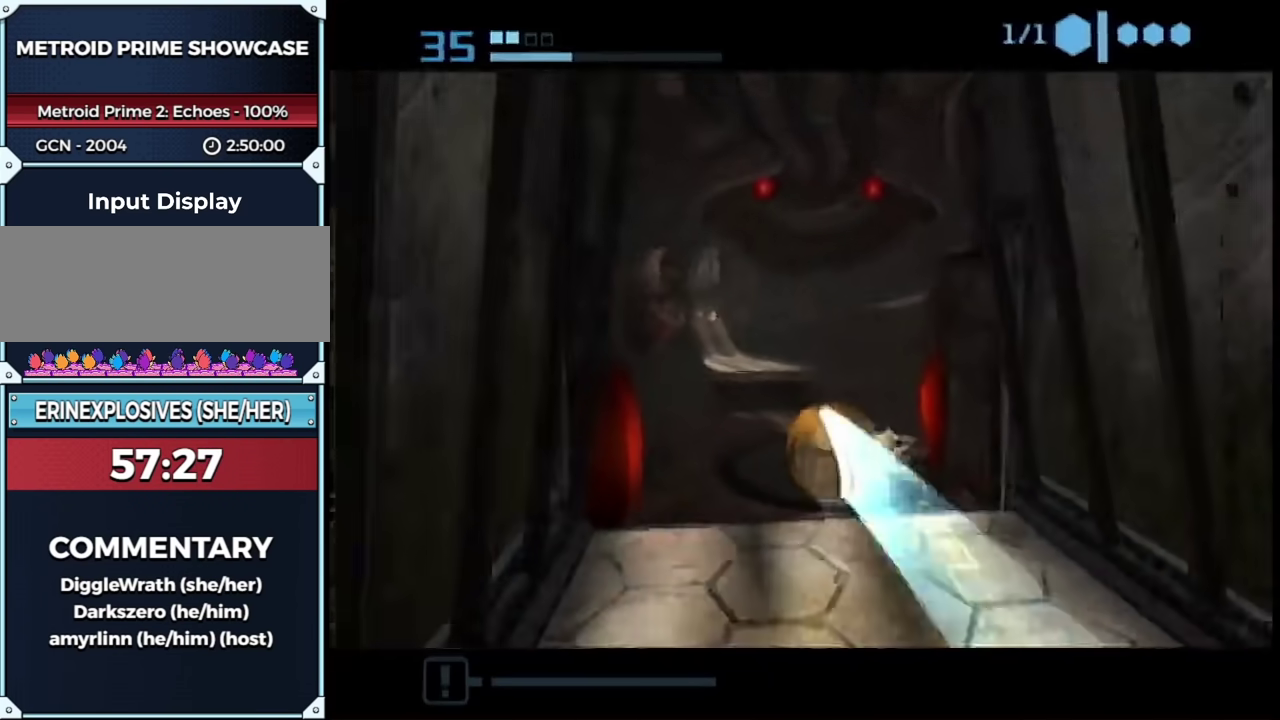
{"buttons": [], "left_stick": "up", "right_stick": "center", "events": [[133, "X", "down"], [183, "X", "up"]]}
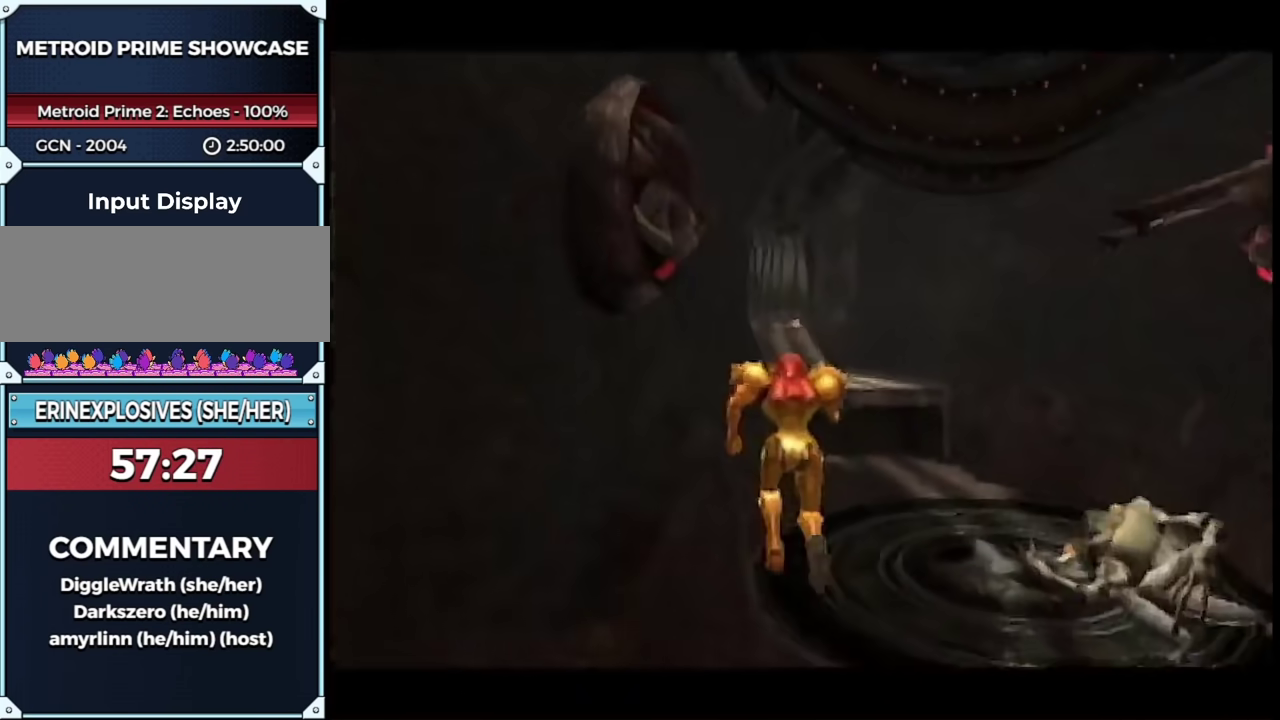
{"buttons": [], "left_stick": "up", "right_stick": "center", "events": []}
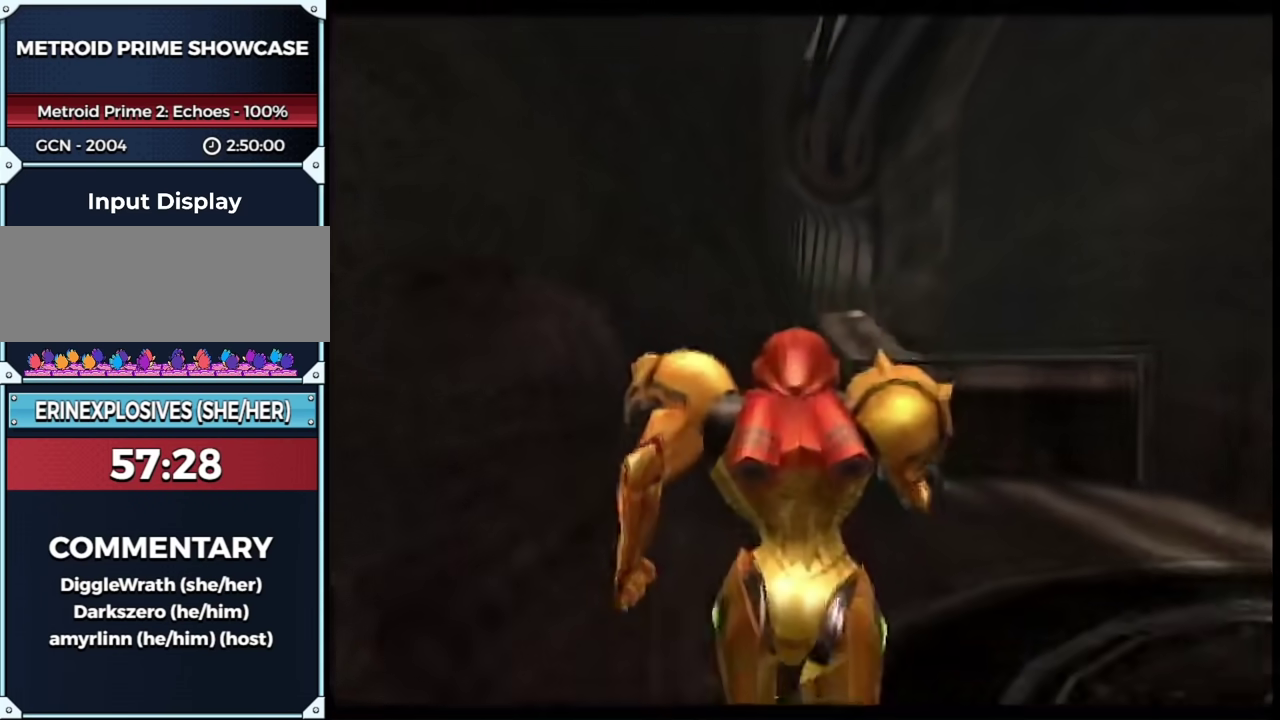
{"buttons": ["B", "L1"], "left_stick": "up-right", "right_stick": "center", "events": [[233, "L1", "down"], [267, "left_stick", "up-right"], [483, "B", "down"]]}